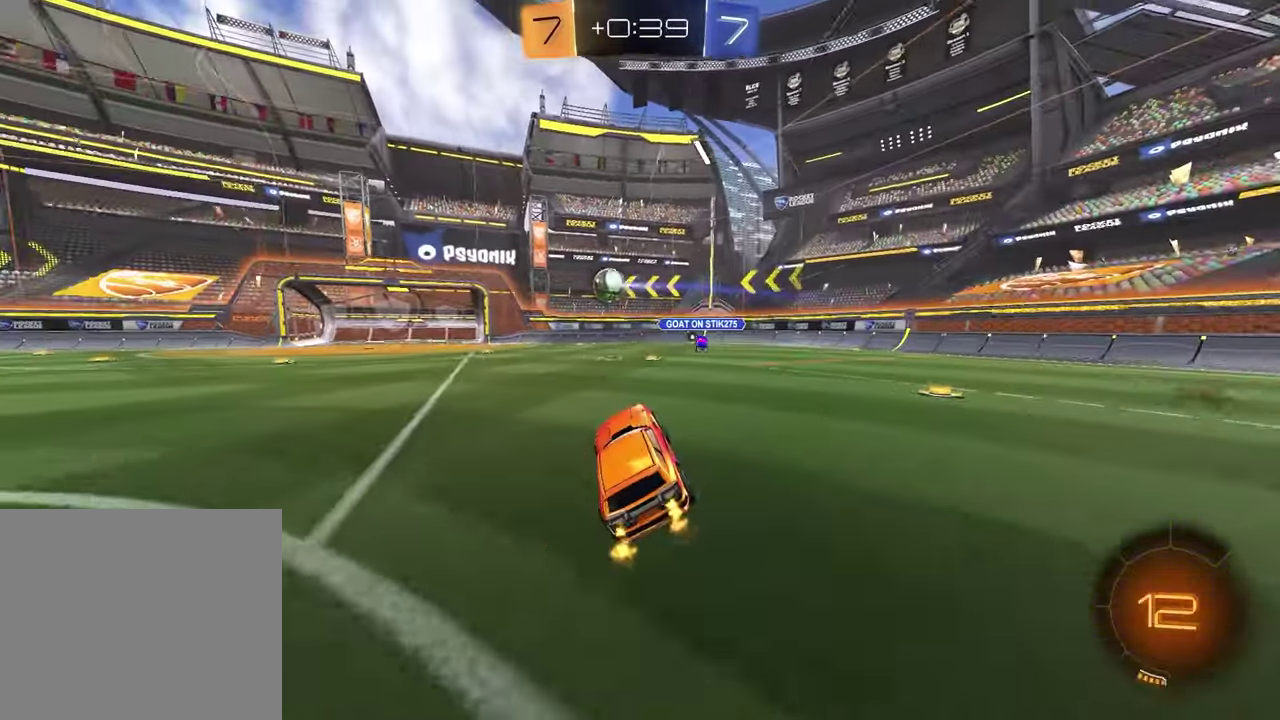
Gameplay with a controller (PlayStation layout); each line is a JSON object with the inputs held at the frame after it. "events" lists button and stick changes between this image and that frame as [ms after this image, input, new state], when the widget could be followed in between.
{"buttons": ["R1", "R2"], "left_stick": "center", "right_stick": "center", "events": [[167, "left_stick", "down-left"], [200, "R1", "down"], [267, "left_stick", "center"]]}
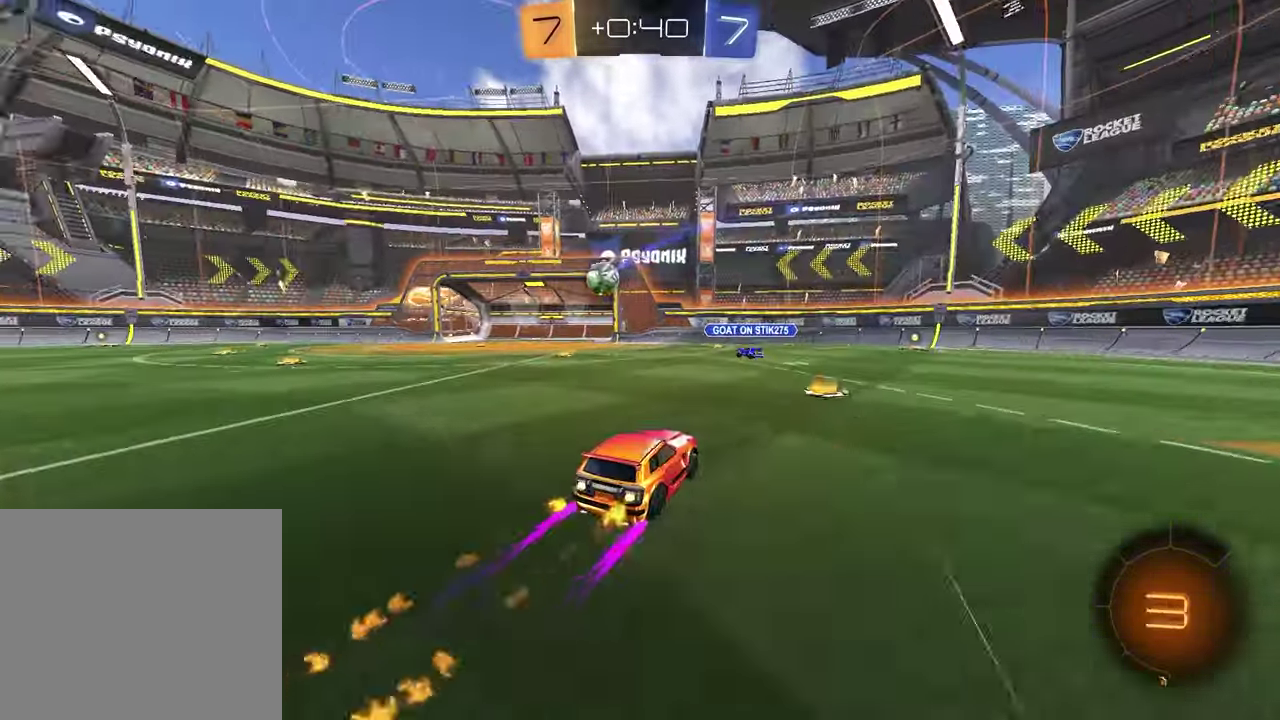
{"buttons": ["R1", "R2"], "left_stick": "center", "right_stick": "center", "events": [[67, "R1", "up"], [83, "left_stick", "up-right"], [217, "left_stick", "center"], [317, "R1", "down"]]}
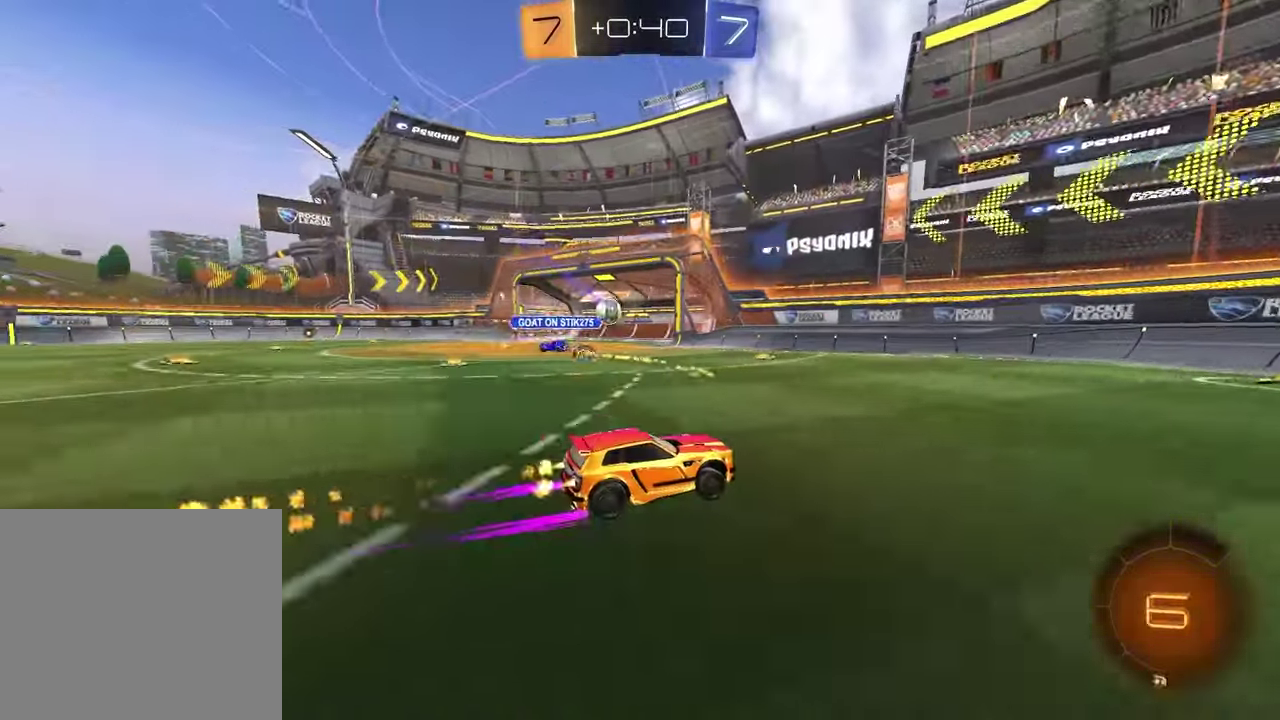
{"buttons": [], "left_stick": "center", "right_stick": "center", "events": [[183, "R1", "up"], [250, "R2", "up"], [267, "left_stick", "left"], [350, "left_stick", "center"]]}
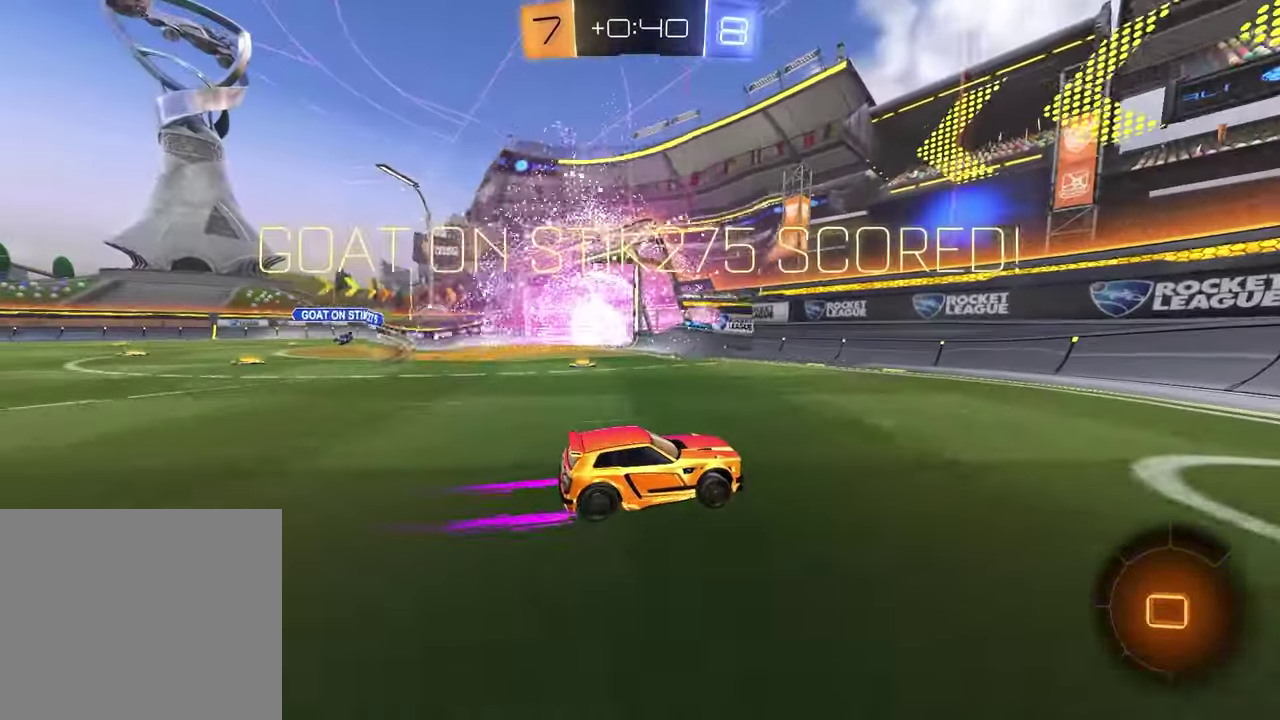
{"buttons": [], "left_stick": "center", "right_stick": "center", "events": []}
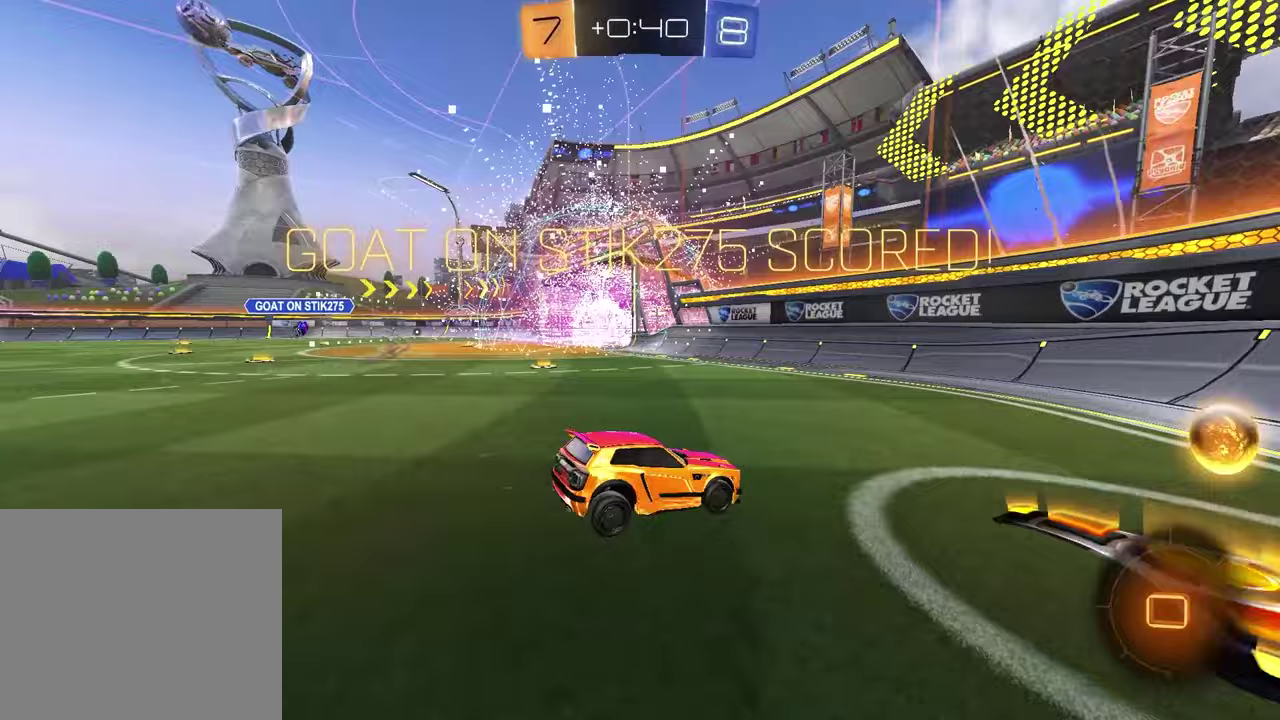
{"buttons": [], "left_stick": "right", "right_stick": "center", "events": [[300, "left_stick", "right"]]}
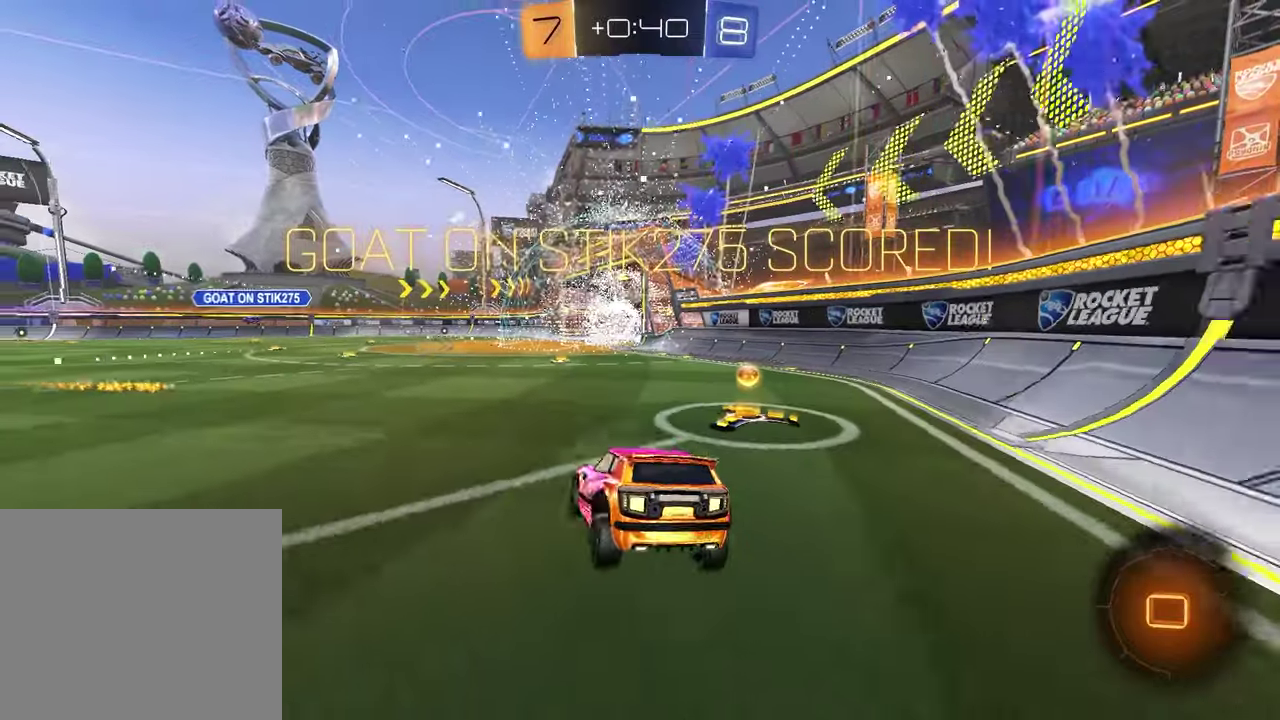
{"buttons": ["L2", "R2"], "left_stick": "left", "right_stick": "center", "events": [[67, "left_stick", "left"], [83, "L2", "down"], [417, "R2", "down"]]}
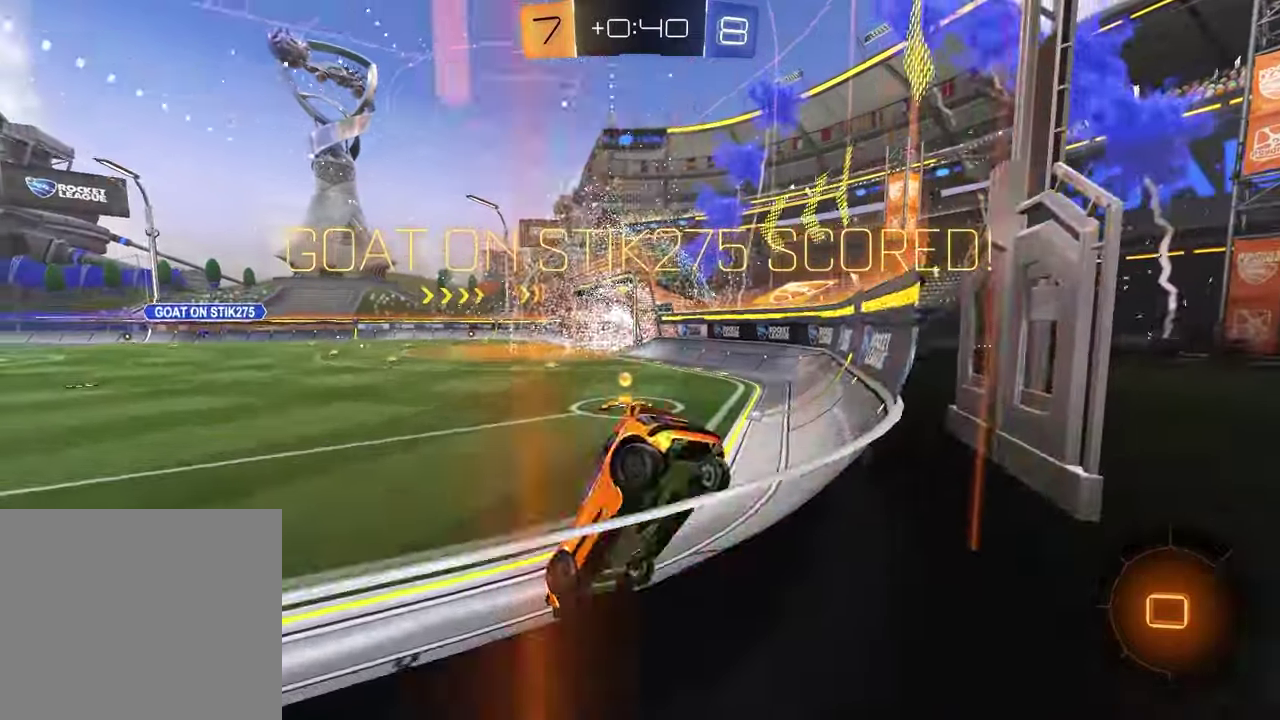
{"buttons": ["R2"], "left_stick": "right", "right_stick": "center", "events": [[67, "L2", "up"], [100, "left_stick", "center"], [150, "left_stick", "right"]]}
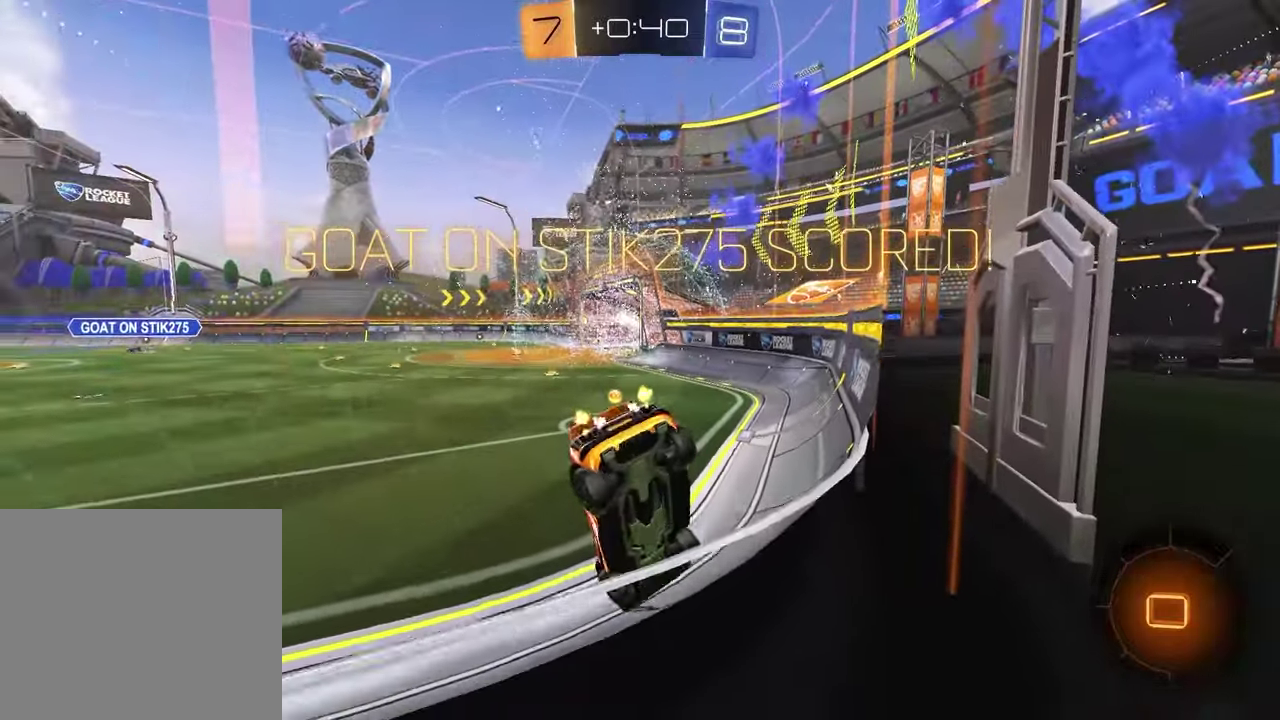
{"buttons": [], "left_stick": "center", "right_stick": "center", "events": [[50, "left_stick", "center"], [283, "R2", "up"]]}
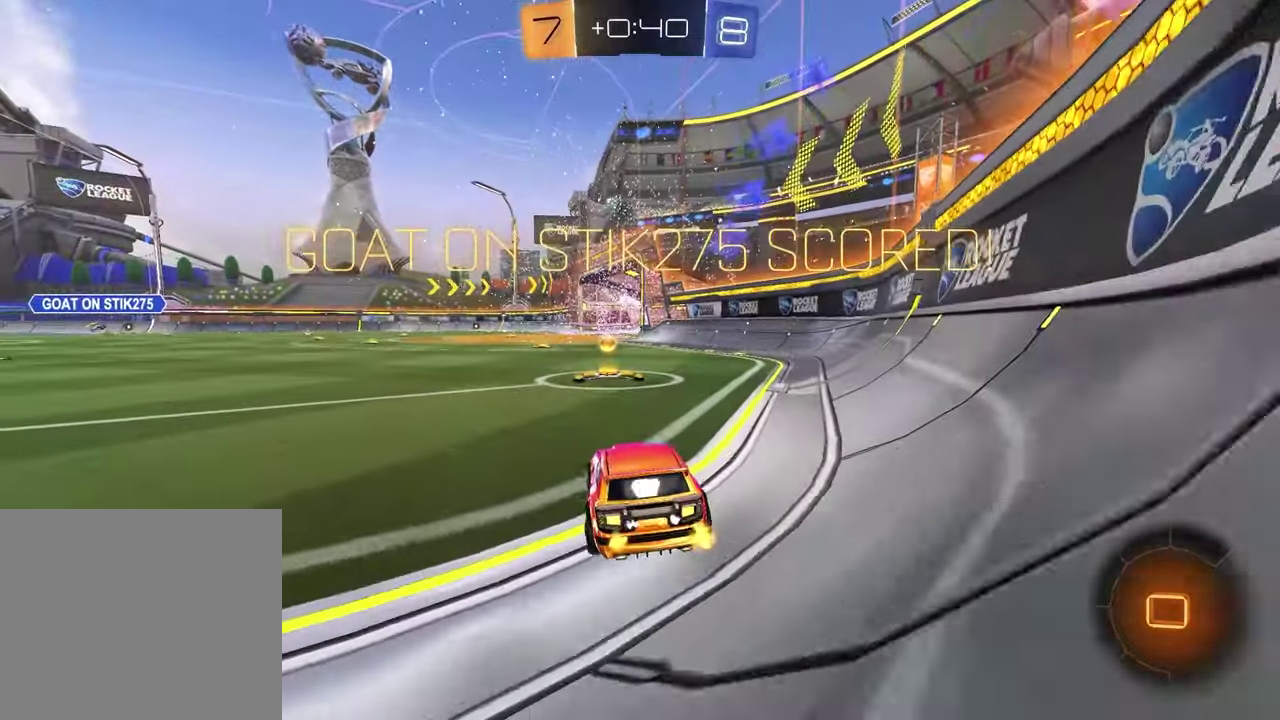
{"buttons": [], "left_stick": "center", "right_stick": "center", "events": []}
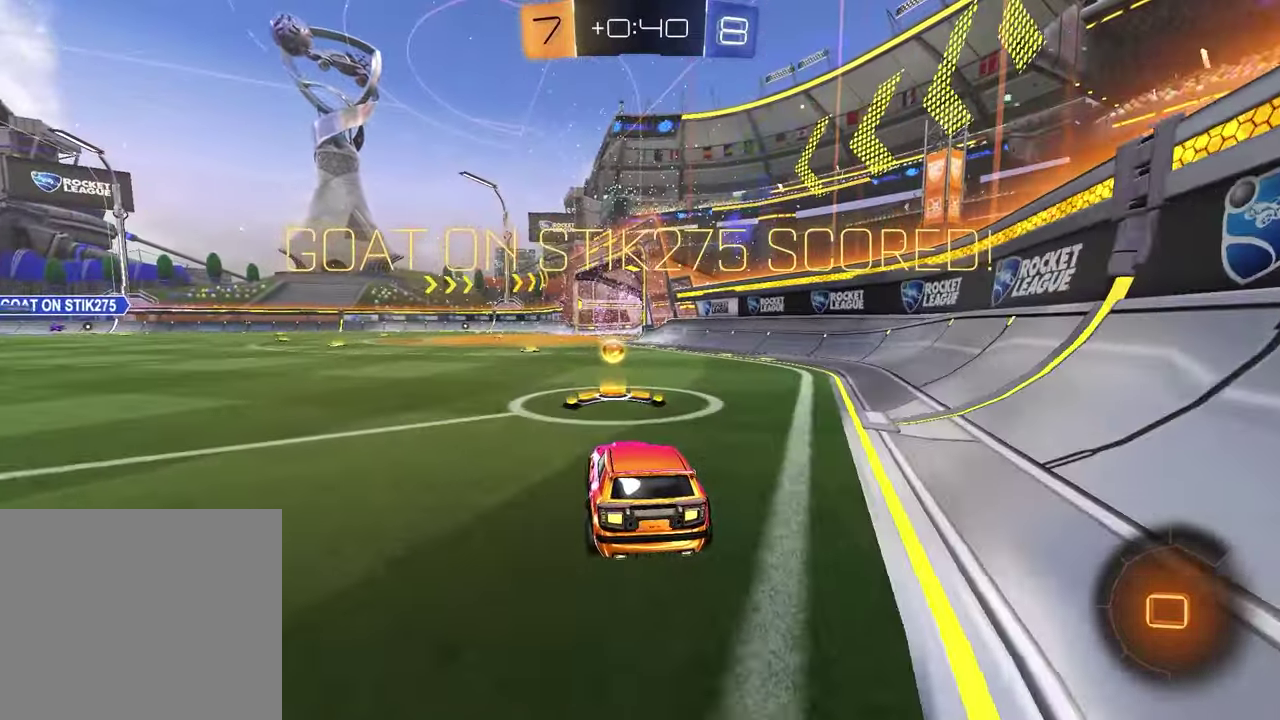
{"buttons": [], "left_stick": "center", "right_stick": "center", "events": []}
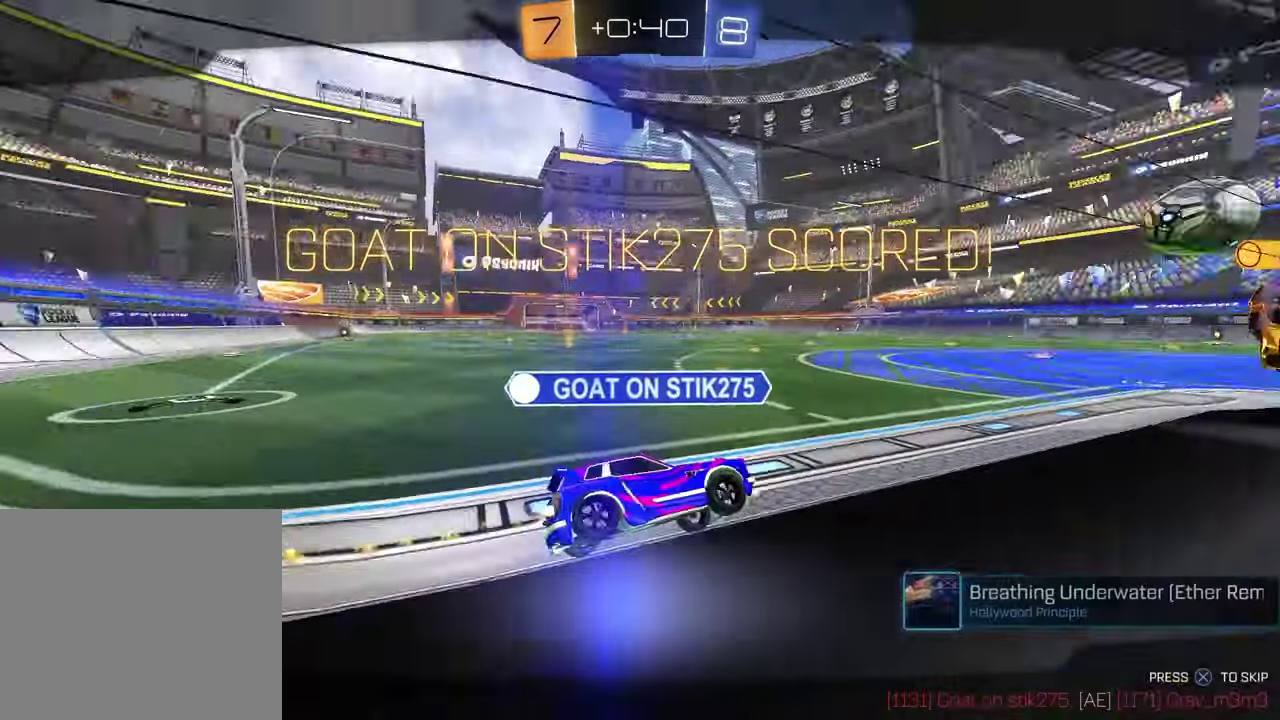
{"buttons": [], "left_stick": "center", "right_stick": "center", "events": []}
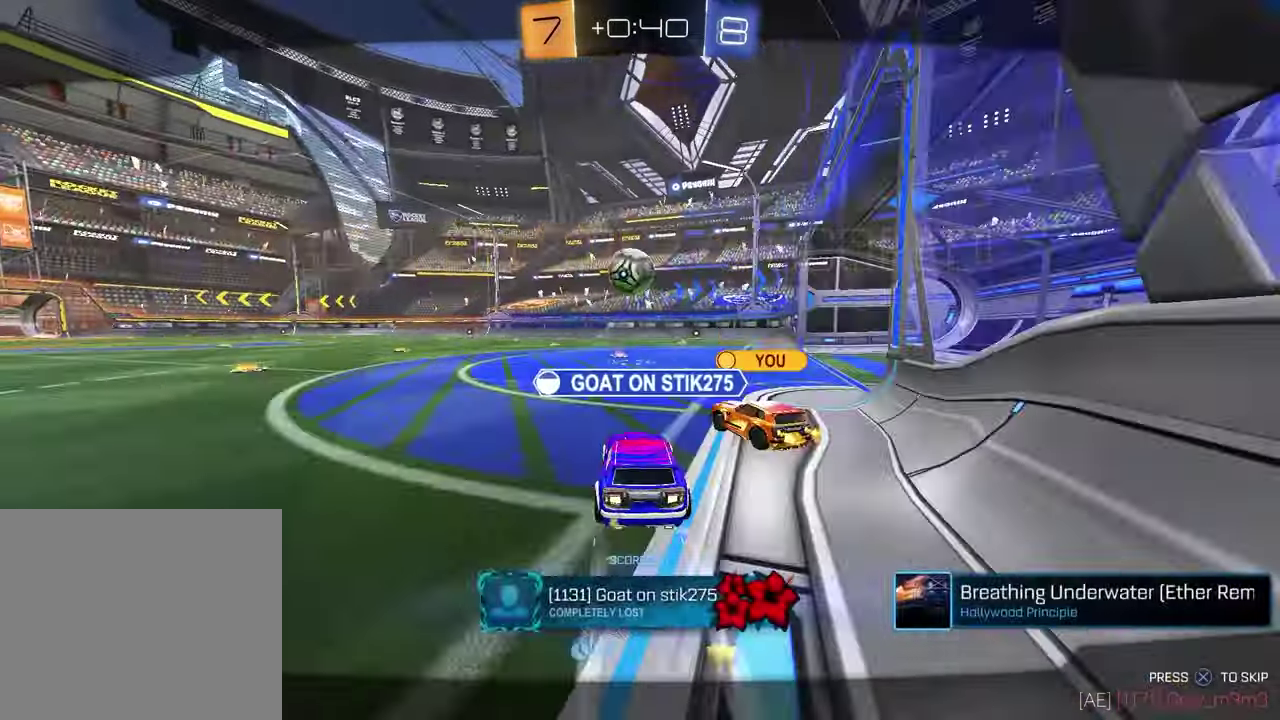
{"buttons": [], "left_stick": "center", "right_stick": "center", "events": []}
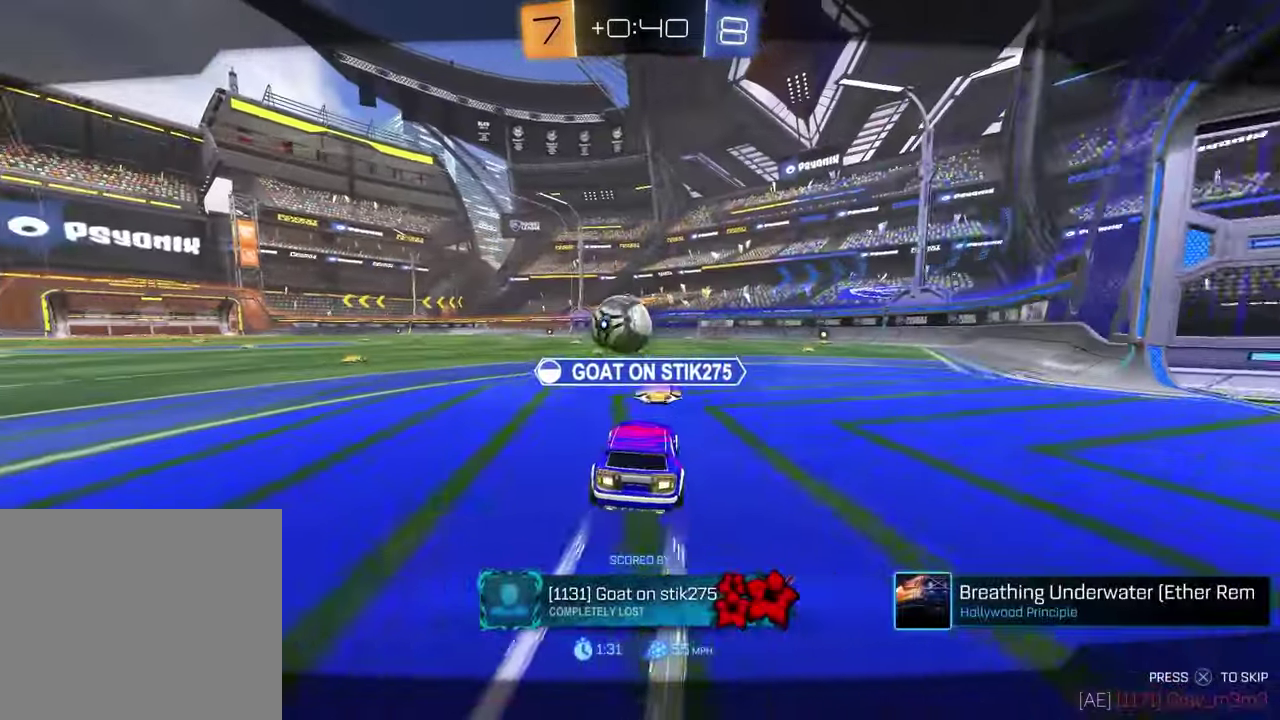
{"buttons": [], "left_stick": "center", "right_stick": "center", "events": []}
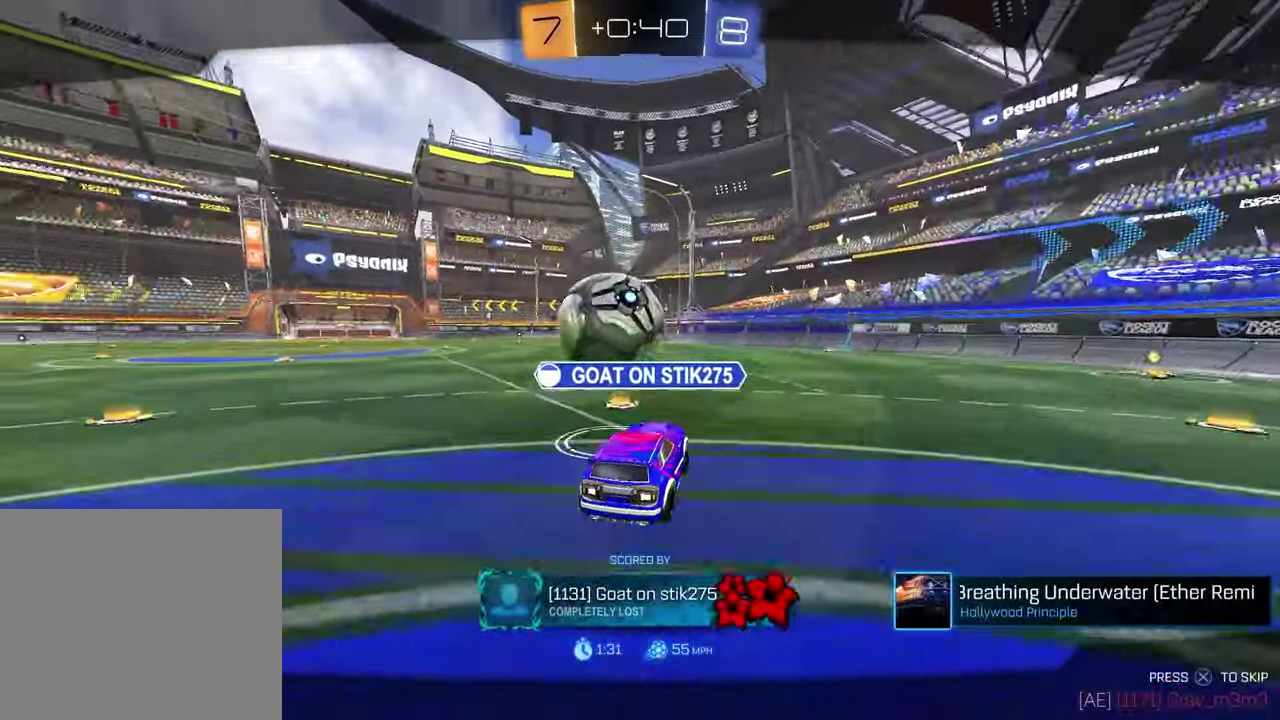
{"buttons": [], "left_stick": "center", "right_stick": "center", "events": []}
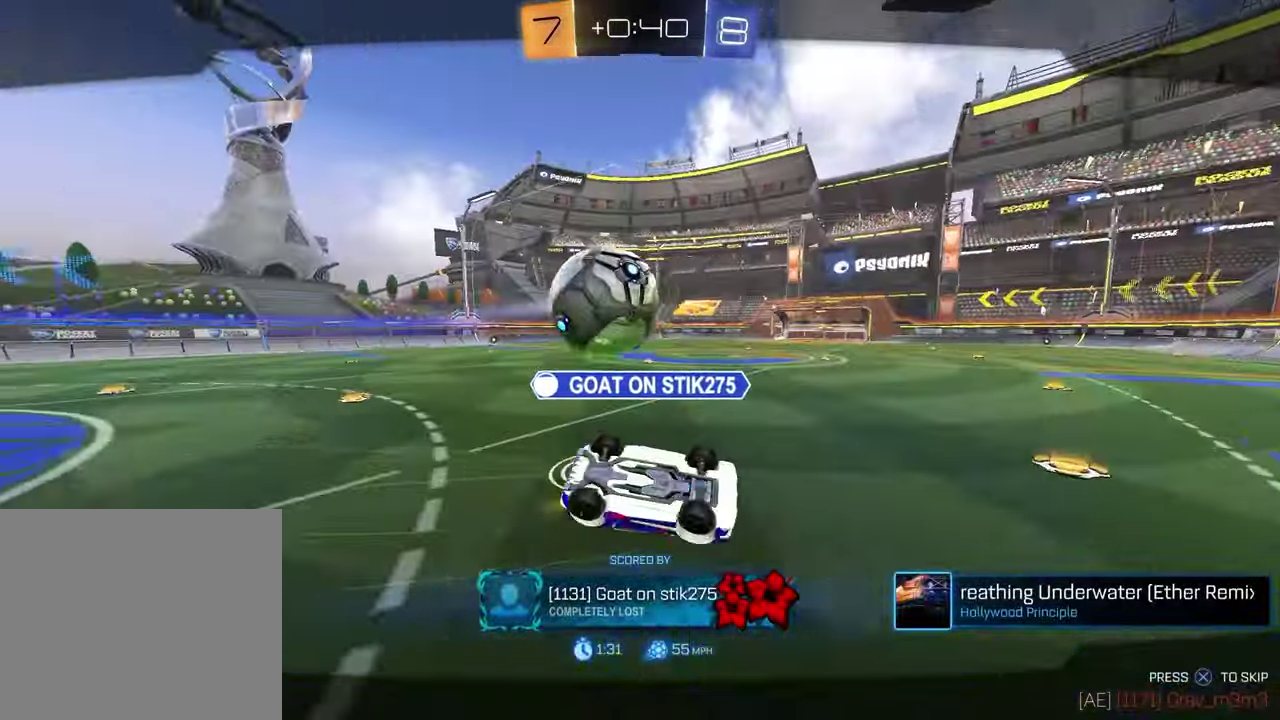
{"buttons": [], "left_stick": "center", "right_stick": "center", "events": []}
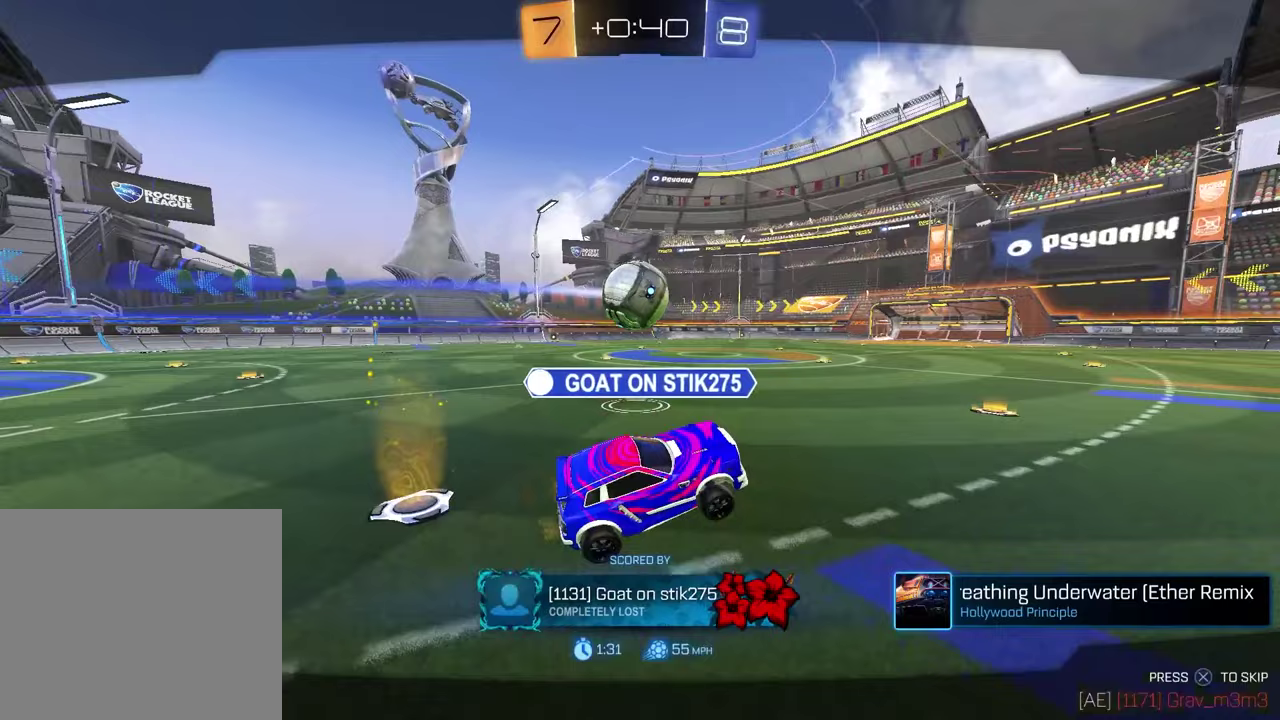
{"buttons": [], "left_stick": "center", "right_stick": "center", "events": []}
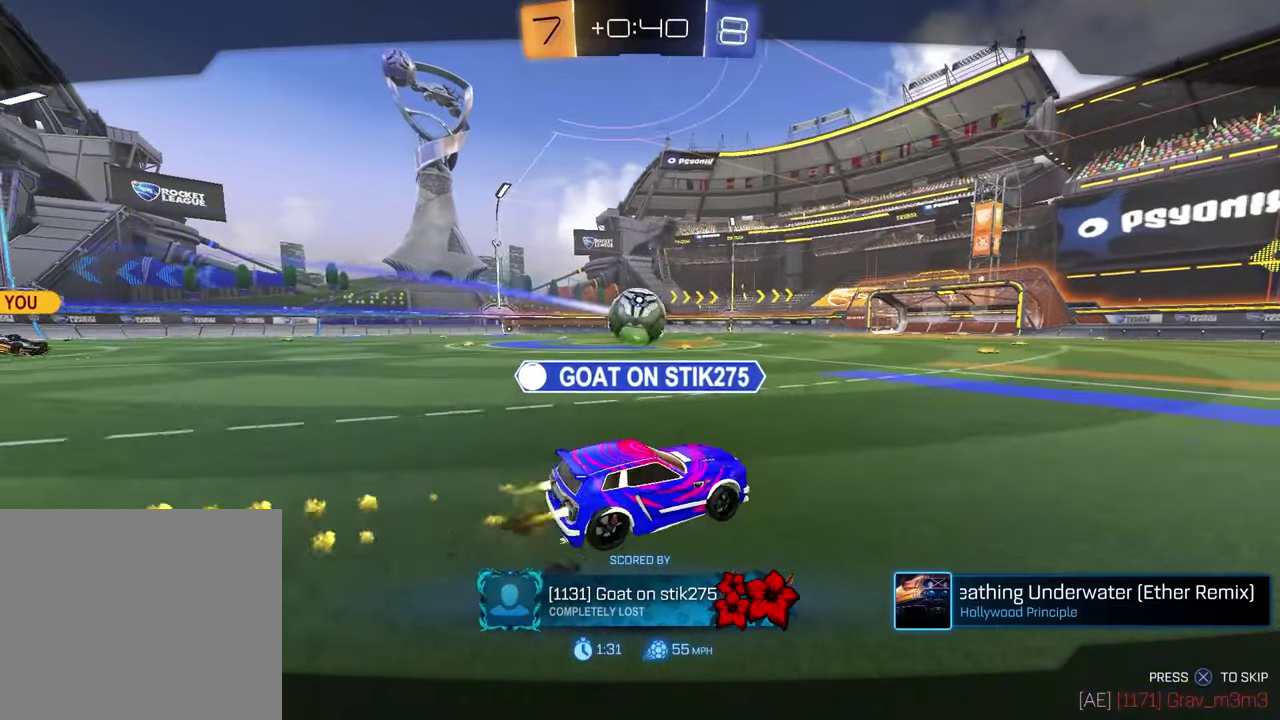
{"buttons": [], "left_stick": "center", "right_stick": "center", "events": []}
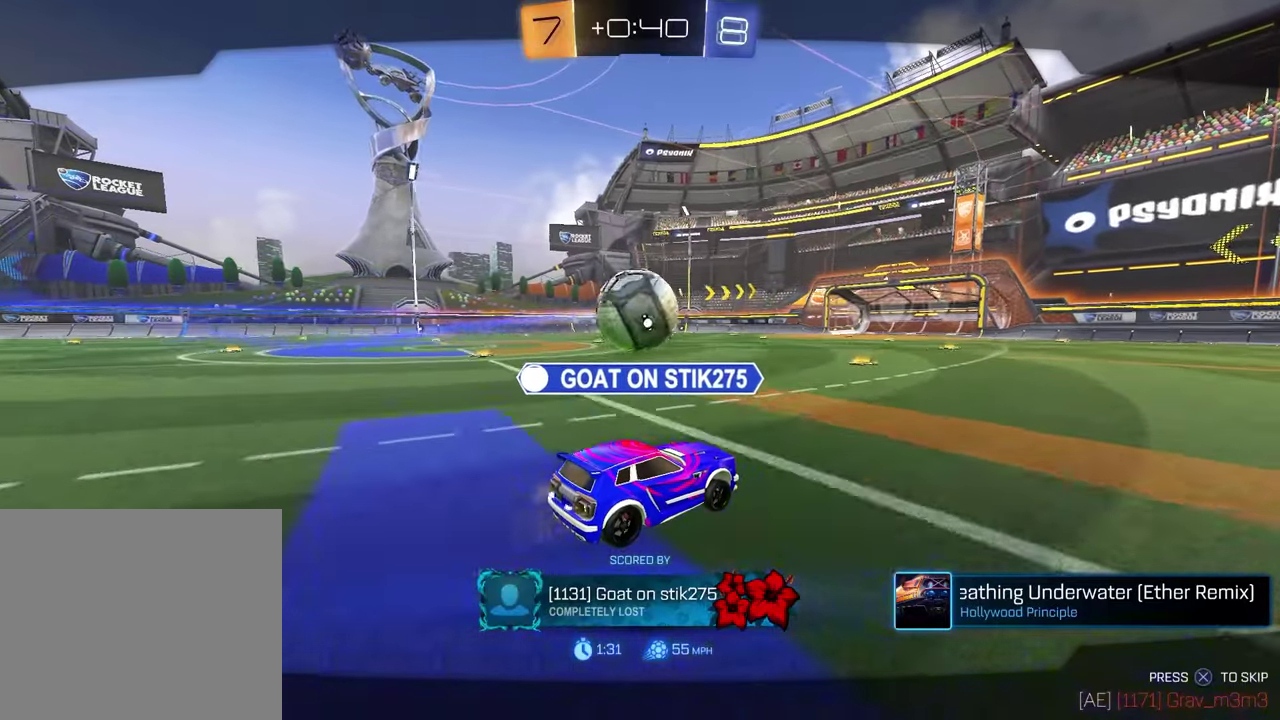
{"buttons": [], "left_stick": "center", "right_stick": "center", "events": []}
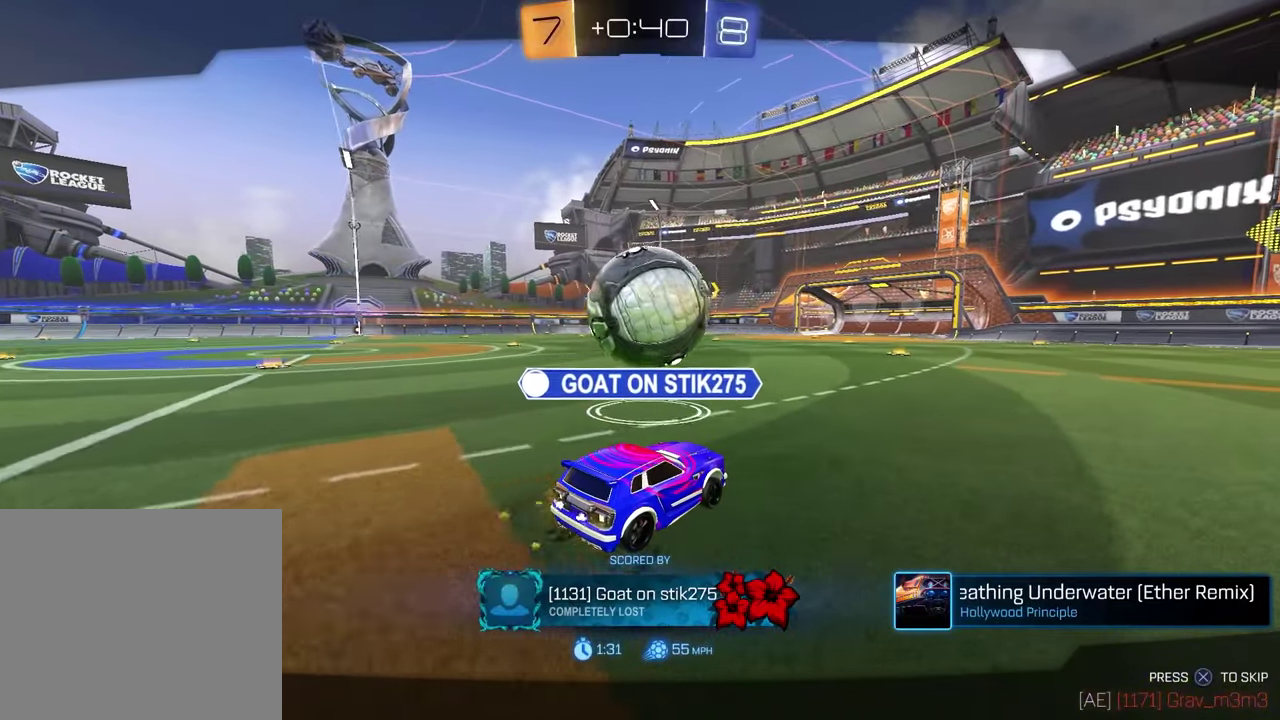
{"buttons": ["CROSS"], "left_stick": "center", "right_stick": "center", "events": [[433, "CROSS", "down"]]}
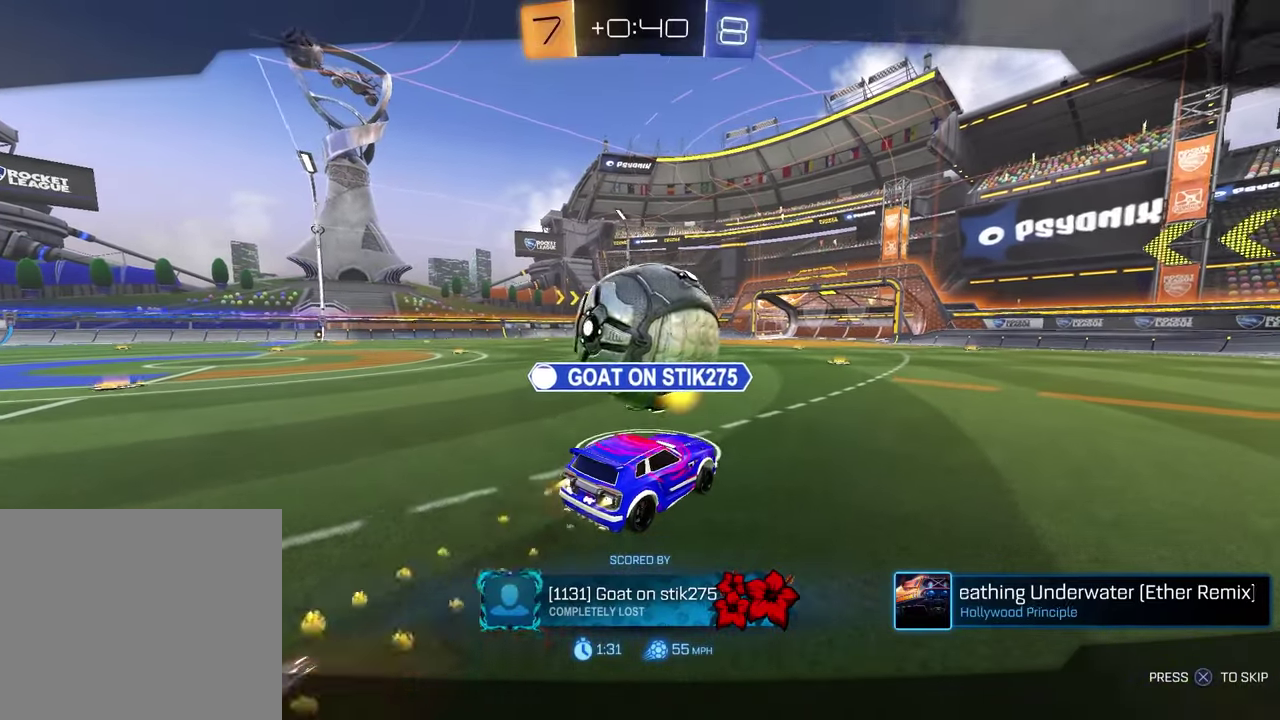
{"buttons": [], "left_stick": "center", "right_stick": "center", "events": [[67, "CROSS", "up"]]}